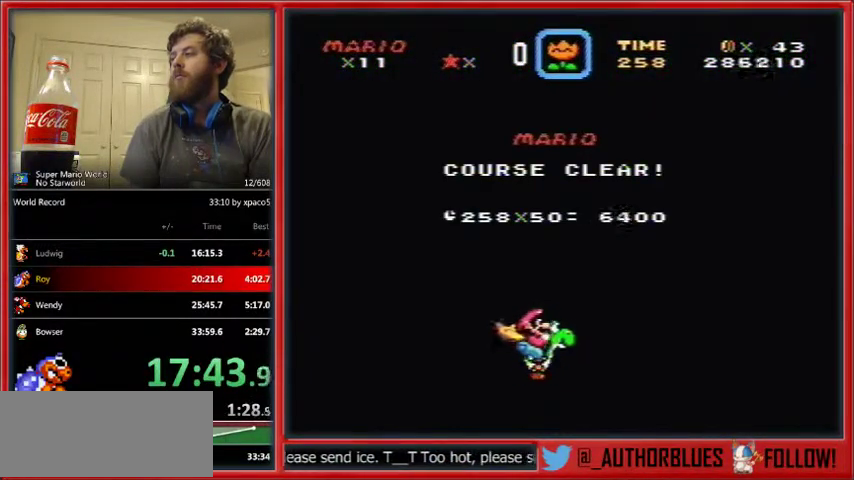
Gameplay with a controller (Nintendo layout); each line is a JSON object with the inputs held at the frame after it. "events" lists button and stick changes between this image and that frame as [ms after this image, input, new state], when the widget could be followed in between. Not read: L1 L3 R1 R3.
{"buttons": ["B"], "events": [[100, "B", "down"], [200, "B", "up"], [200, "Y", "down"], [233, "Y", "up"], [300, "B", "down"], [367, "B", "up"], [433, "B", "down"]]}
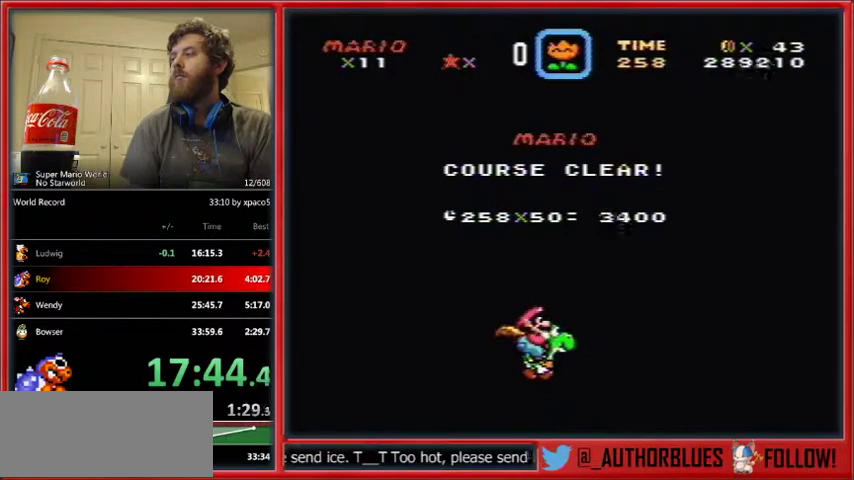
{"buttons": ["B"], "events": [[33, "B", "up"], [100, "B", "down"], [167, "Y", "down"], [200, "B", "up"], [200, "Y", "up"], [300, "B", "down"], [333, "B", "up"], [333, "Y", "down"], [367, "Y", "up"], [467, "B", "down"]]}
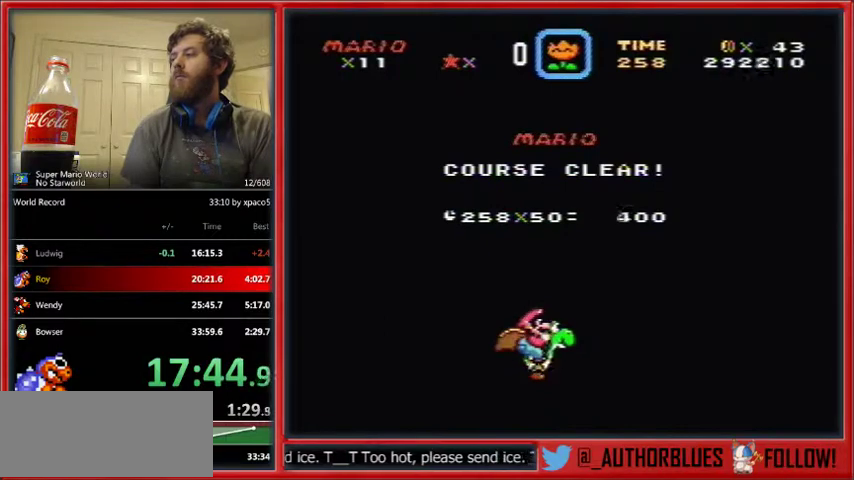
{"buttons": ["B", "Y"], "events": [[33, "B", "up"], [133, "B", "down"], [233, "B", "up"], [267, "B", "down"], [300, "Y", "down"], [367, "B", "up"], [367, "Y", "up"], [467, "B", "down"], [467, "Y", "down"]]}
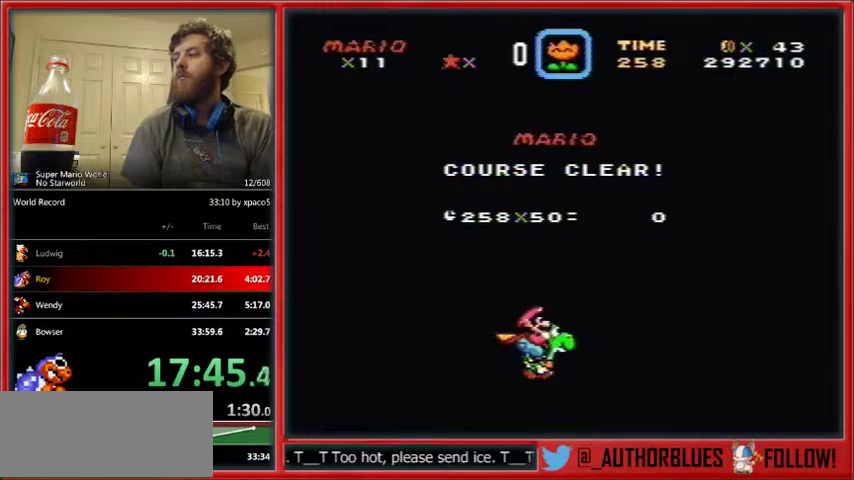
{"buttons": ["B", "Y"], "events": [[33, "B", "up"], [33, "Y", "up"], [167, "B", "down"], [167, "Y", "down"], [200, "Y", "up"], [233, "B", "up"], [300, "B", "down"], [300, "Y", "down"], [400, "B", "up"], [400, "Y", "up"], [500, "B", "down"], [500, "Y", "down"]]}
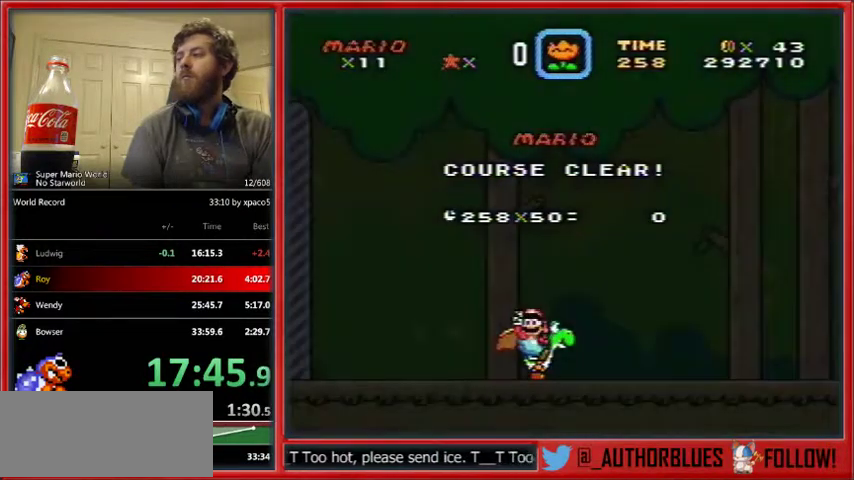
{"buttons": ["B", "Y"], "events": [[67, "B", "up"], [67, "Y", "up"], [167, "B", "down"], [167, "Y", "down"], [233, "B", "up"], [233, "Y", "up"], [300, "Y", "down"], [367, "B", "down"], [367, "Y", "up"], [400, "B", "up"], [467, "Y", "down"], [500, "B", "down"]]}
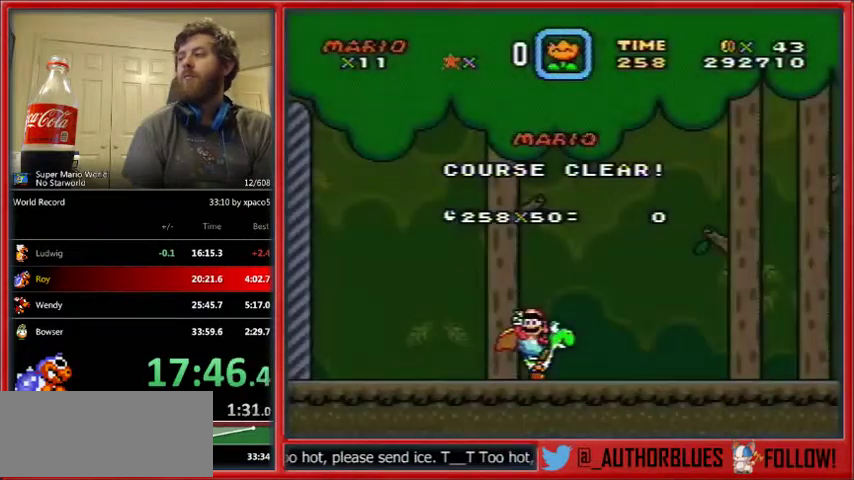
{"buttons": [], "events": [[67, "B", "up"], [67, "Y", "up"], [200, "B", "down"], [267, "B", "up"], [333, "B", "down"], [400, "B", "up"]]}
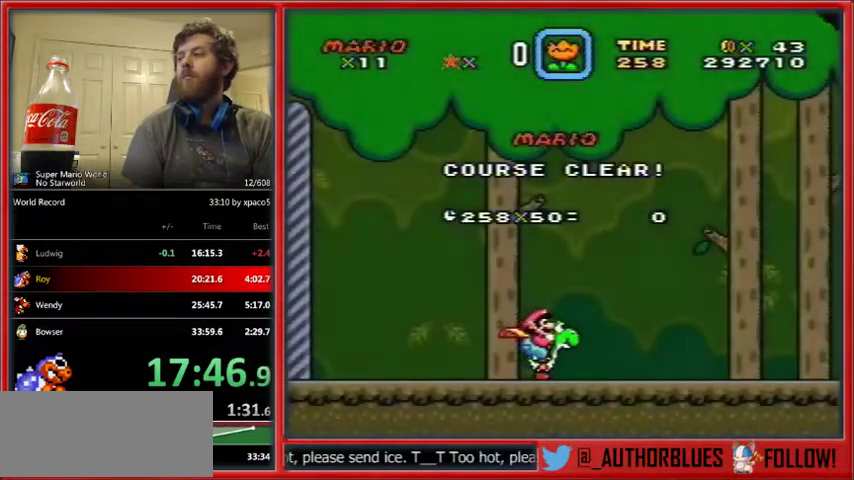
{"buttons": ["Y"], "events": [[33, "B", "down"], [433, "B", "up"], [500, "Y", "down"]]}
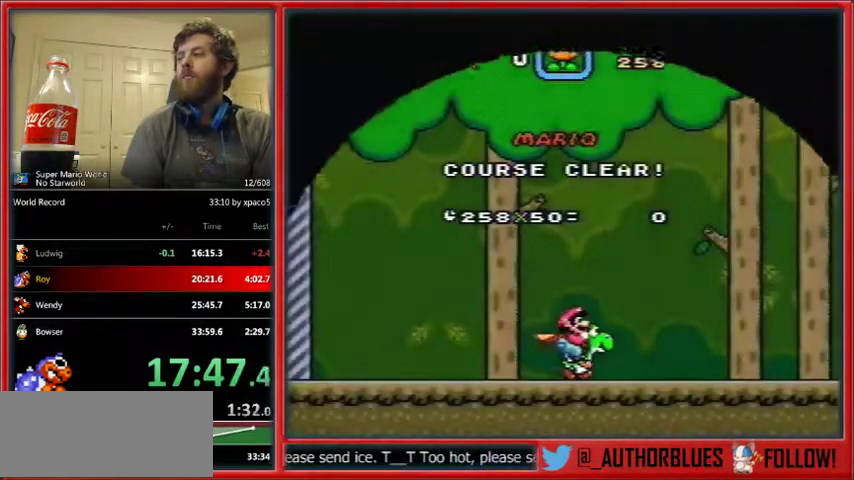
{"buttons": [], "events": [[33, "Y", "up"], [67, "B", "down"], [133, "B", "up"], [233, "B", "down"], [267, "B", "up"], [367, "Y", "down"], [400, "B", "down"], [433, "B", "up"], [467, "Y", "up"]]}
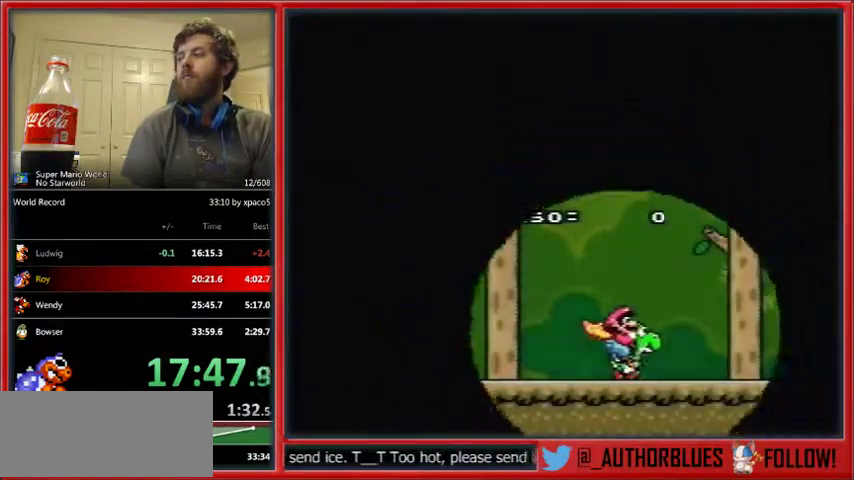
{"buttons": [], "events": [[33, "Y", "down"], [67, "B", "down"], [100, "B", "up"], [133, "Y", "up"], [200, "B", "down"], [233, "Y", "down"], [267, "B", "up"], [267, "Y", "up"]]}
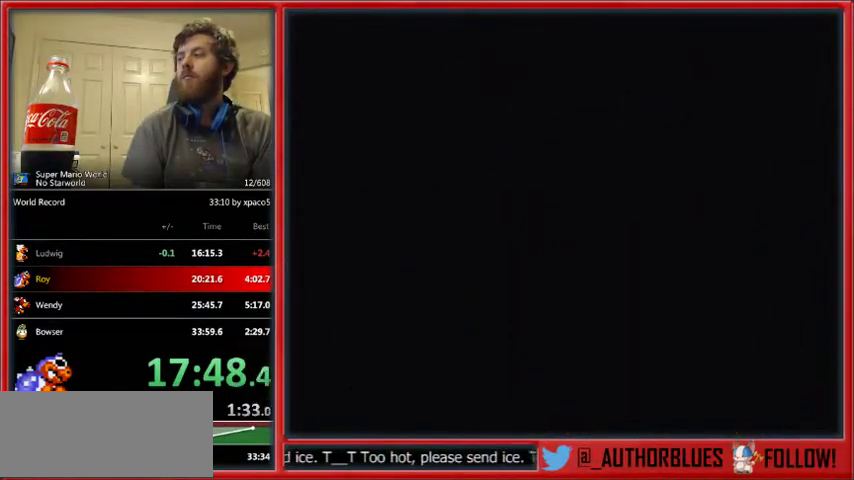
{"buttons": [], "events": []}
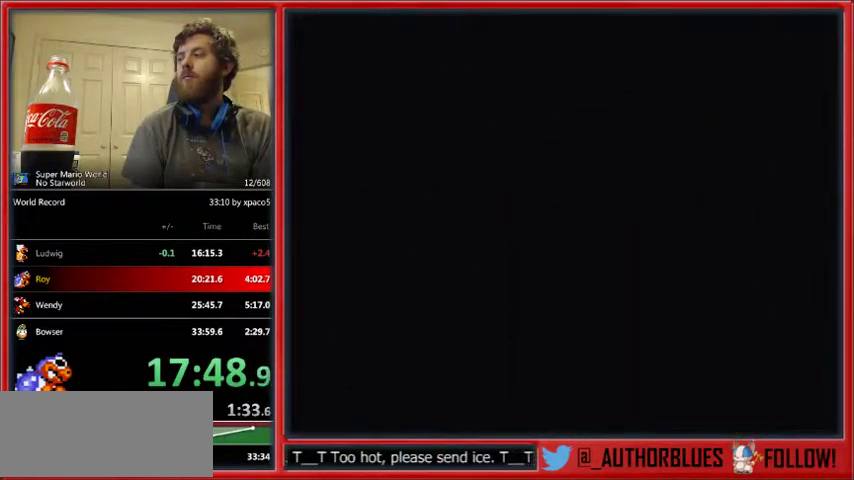
{"buttons": [], "events": []}
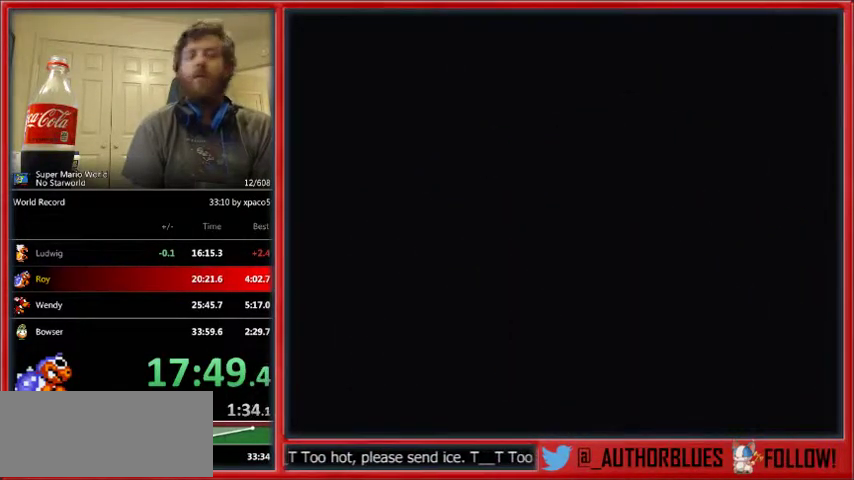
{"buttons": ["B"], "events": [[33, "B", "down"], [100, "Y", "down"], [133, "B", "up"], [167, "Y", "up"], [200, "B", "down"], [233, "Y", "down"], [333, "Y", "up"], [400, "Y", "down"], [467, "Y", "up"]]}
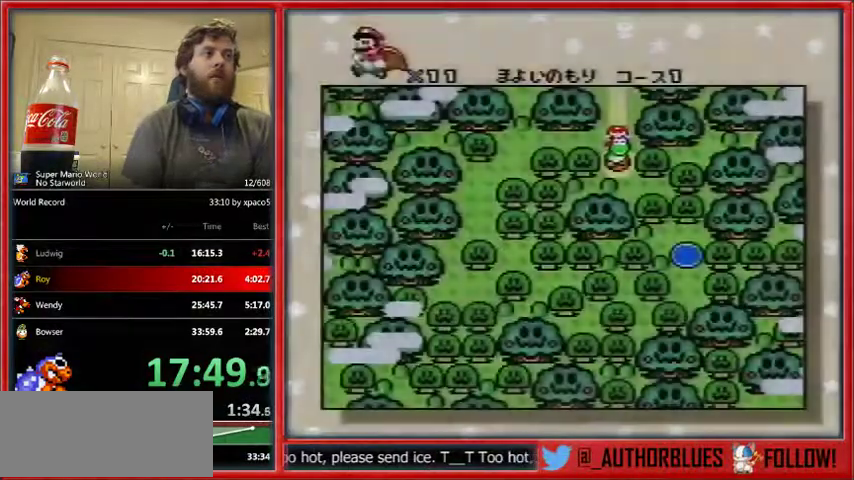
{"buttons": ["B"], "events": [[100, "Y", "down"], [133, "B", "up"], [167, "Y", "up"], [233, "B", "down"], [433, "Y", "down"], [500, "Y", "up"]]}
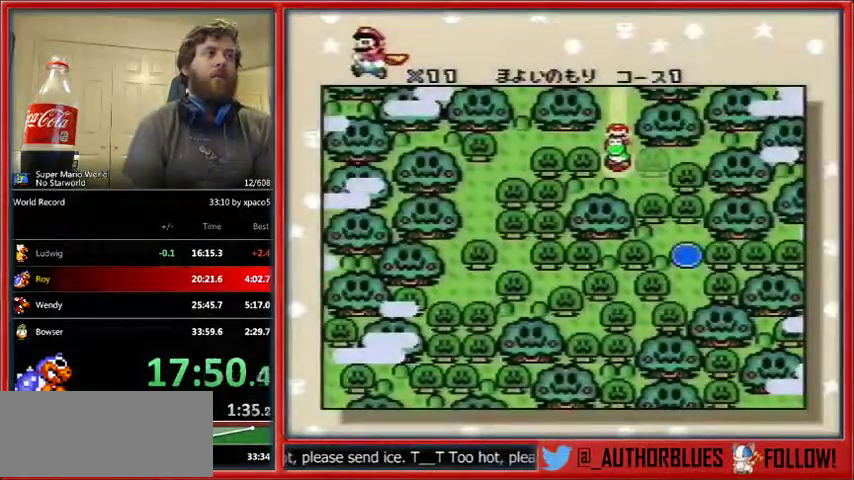
{"buttons": ["Y"], "events": [[100, "Y", "down"], [133, "B", "up"], [167, "Y", "up"], [200, "B", "down"], [267, "Y", "down"], [300, "B", "up"], [333, "Y", "up"], [400, "B", "down"], [433, "Y", "down"], [500, "B", "up"]]}
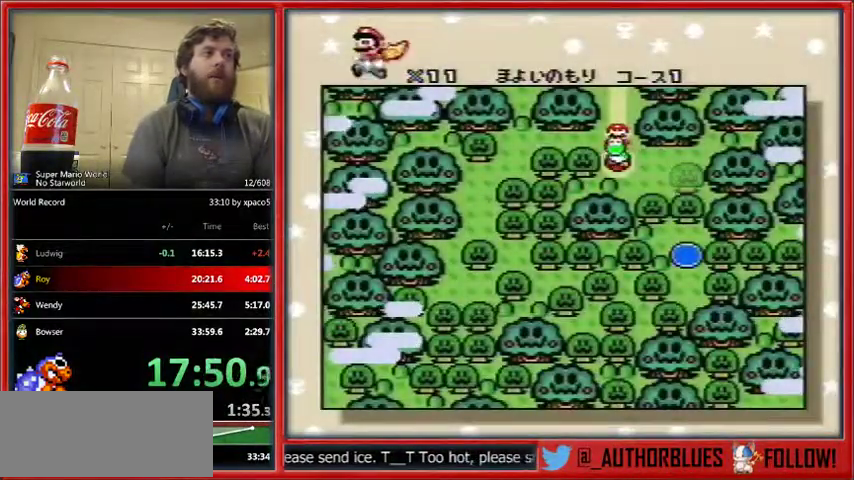
{"buttons": ["Y"], "events": [[67, "B", "down"], [133, "B", "up"], [200, "Y", "up"], [233, "B", "down"], [300, "B", "up"], [300, "Y", "down"], [367, "Y", "up"], [400, "B", "down"], [467, "Y", "down"], [500, "B", "up"]]}
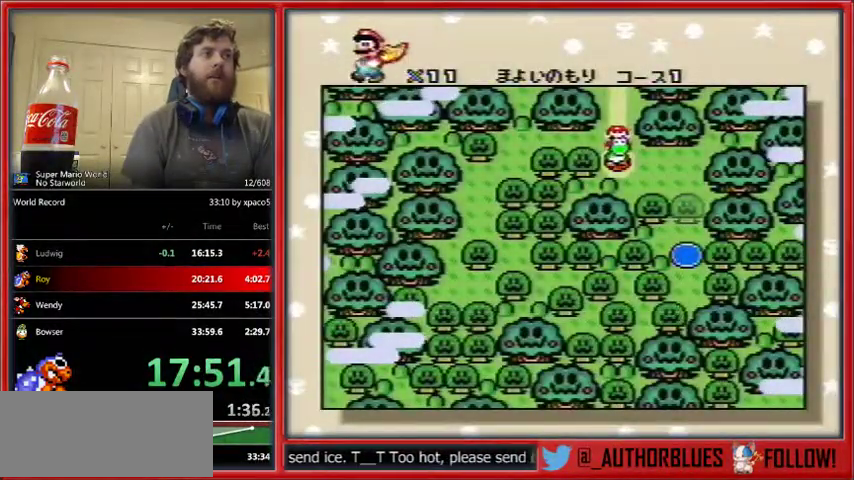
{"buttons": [], "events": [[67, "Y", "up"], [100, "B", "down"], [167, "B", "up"], [167, "Y", "down"], [200, "Y", "up"], [233, "B", "down"], [333, "B", "up"], [333, "Y", "down"], [400, "B", "down"], [467, "Y", "up"], [500, "B", "up"]]}
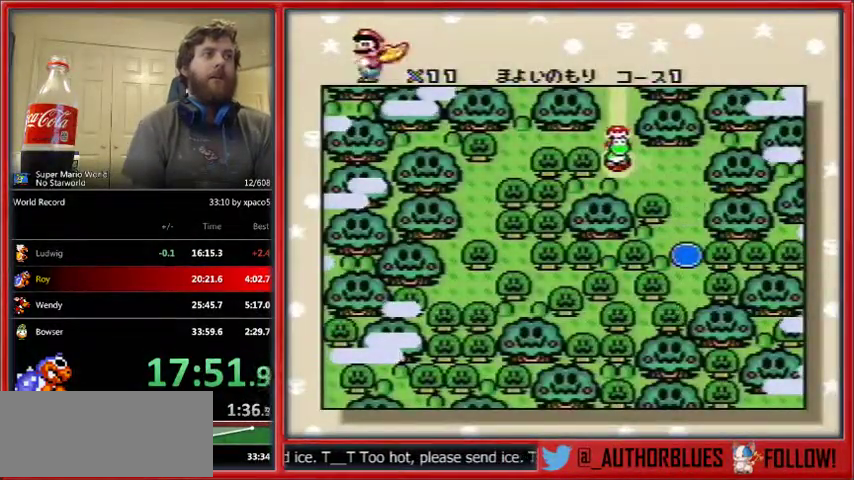
{"buttons": ["Y"], "events": [[67, "Y", "down"], [100, "B", "down"], [167, "B", "up"], [167, "Y", "up"], [267, "B", "down"], [267, "Y", "down"], [333, "B", "up"], [367, "Y", "up"], [433, "B", "down"], [500, "B", "up"], [500, "Y", "down"]]}
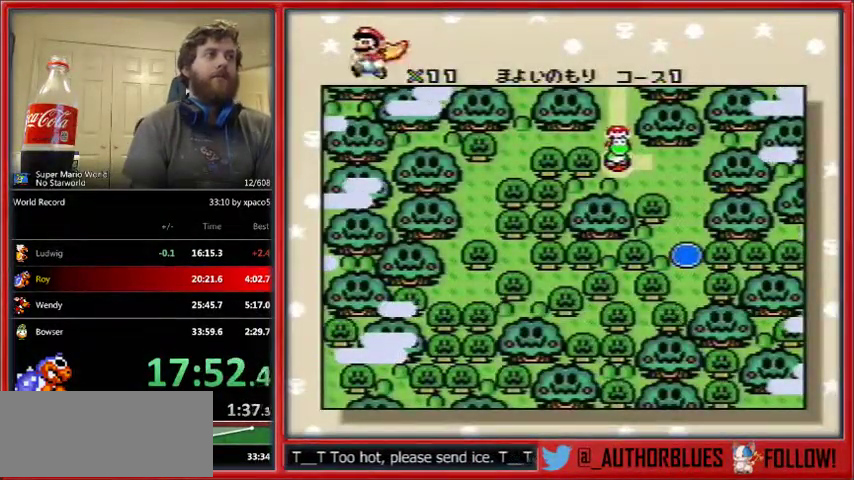
{"buttons": ["B", "Y"], "events": [[33, "Y", "up"], [100, "B", "down"], [133, "Y", "down"], [167, "B", "up"], [200, "Y", "up"], [267, "B", "down"], [300, "Y", "down"], [333, "B", "up"], [367, "Y", "up"], [433, "B", "down"], [500, "Y", "down"]]}
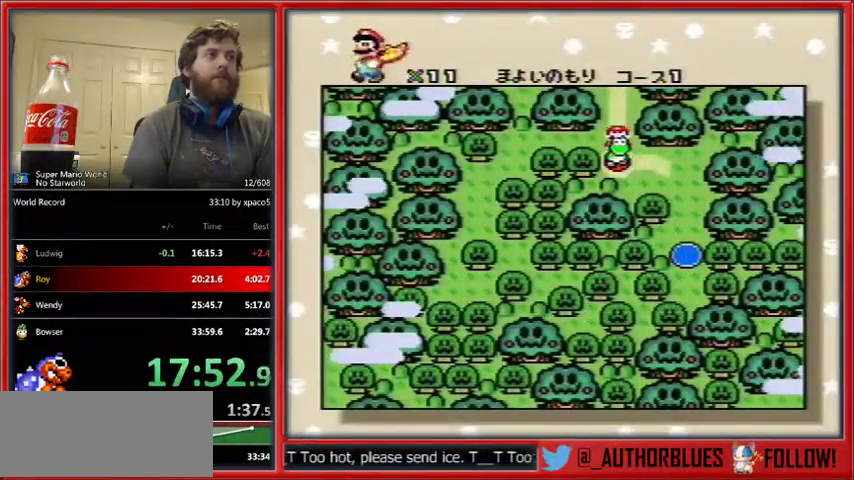
{"buttons": ["B"], "events": [[33, "B", "up"], [100, "B", "down"], [100, "Y", "up"], [167, "Y", "down"], [200, "B", "up"], [267, "B", "down"], [267, "Y", "up"], [367, "B", "up"], [467, "B", "down"]]}
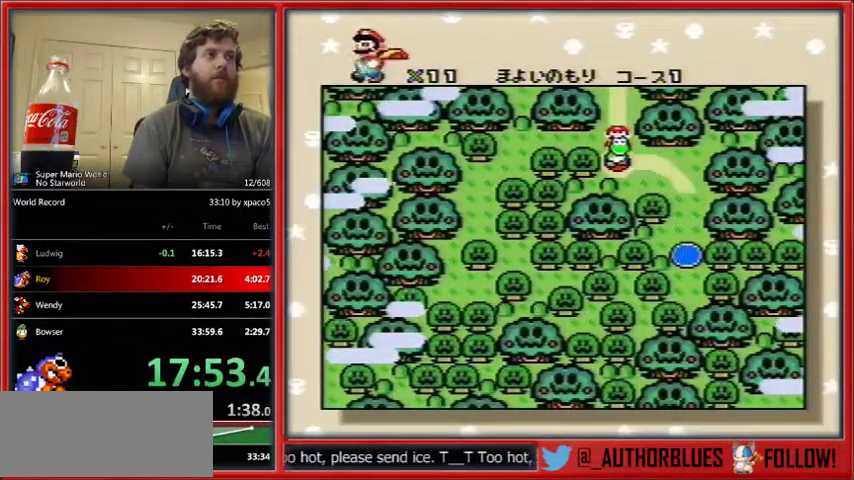
{"buttons": [], "events": [[33, "B", "up"], [67, "B", "down"], [167, "B", "up"], [267, "B", "down"], [333, "B", "up"], [433, "B", "down"], [500, "B", "up"]]}
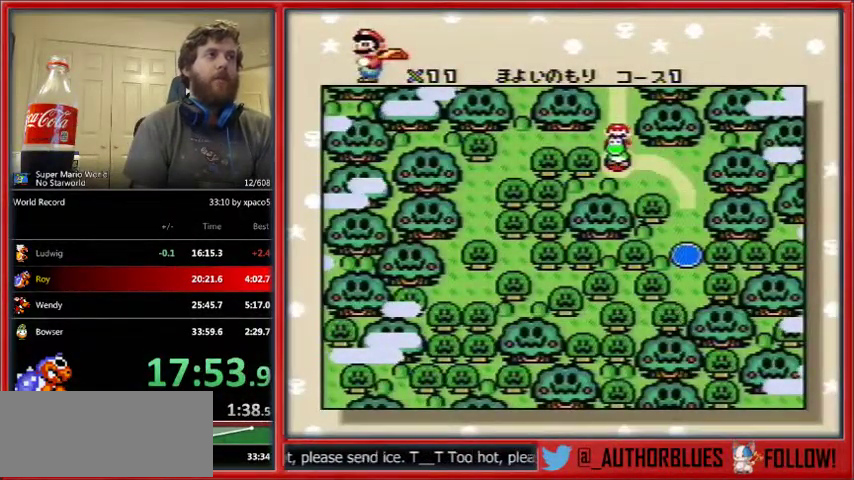
{"buttons": ["Y"], "events": [[33, "Y", "down"], [100, "B", "down"], [133, "B", "up"], [133, "Y", "up"], [233, "B", "down"], [267, "Y", "down"], [300, "B", "up"], [333, "Y", "up"], [400, "B", "down"], [467, "B", "up"], [467, "Y", "down"]]}
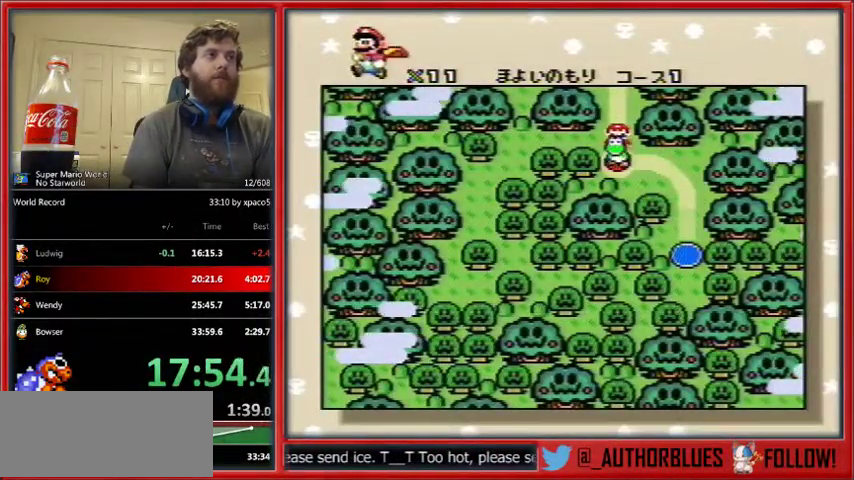
{"buttons": ["Y"], "events": [[33, "B", "down"], [33, "Y", "up"], [100, "B", "up"], [100, "Y", "down"], [233, "B", "down"], [267, "B", "up"], [367, "B", "down"], [433, "B", "up"]]}
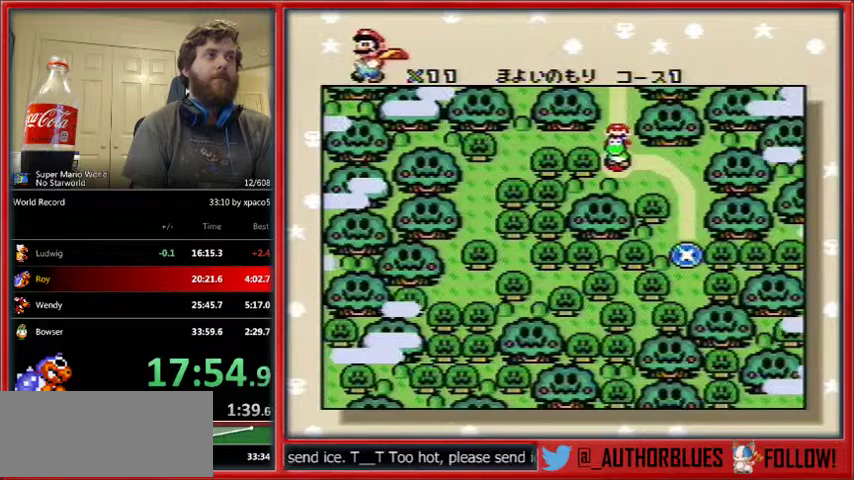
{"buttons": ["B", "Y"], "events": [[33, "B", "down"], [100, "B", "up"], [100, "Y", "up"], [167, "Y", "down"], [200, "B", "down"], [267, "B", "up"], [300, "Y", "up"], [367, "B", "down"], [367, "Y", "down"], [433, "B", "up"], [500, "B", "down"]]}
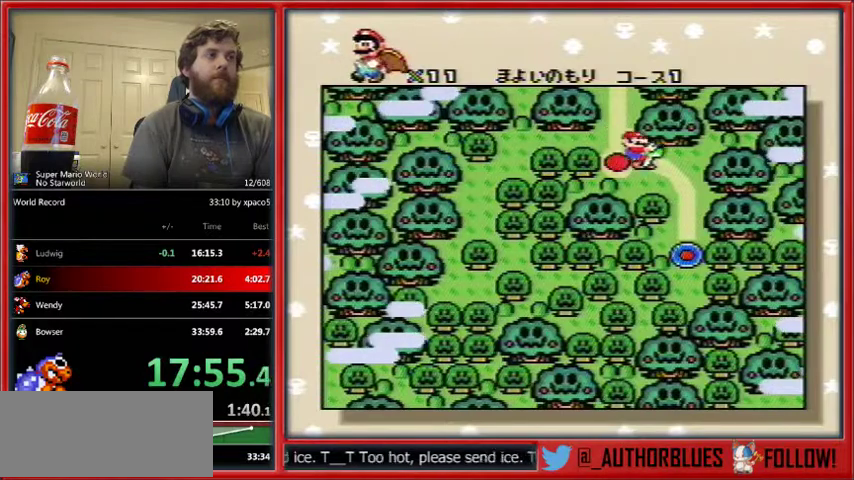
{"buttons": ["B", "Y"], "events": [[100, "B", "up"], [133, "Y", "up"], [200, "B", "down"], [200, "Y", "down"], [267, "B", "up"], [300, "Y", "up"], [367, "B", "down"], [367, "Y", "down"], [433, "B", "up"], [500, "B", "down"]]}
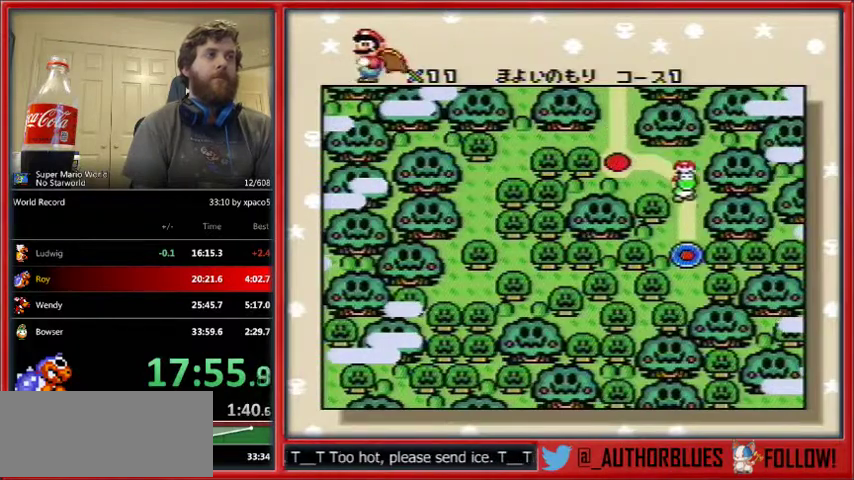
{"buttons": ["Y"], "events": [[133, "B", "up"], [133, "Y", "up"], [200, "B", "down"], [200, "Y", "down"], [300, "B", "up"], [300, "Y", "up"], [333, "B", "down"], [333, "Y", "down"], [433, "B", "up"], [467, "Y", "up"], [500, "Y", "down"]]}
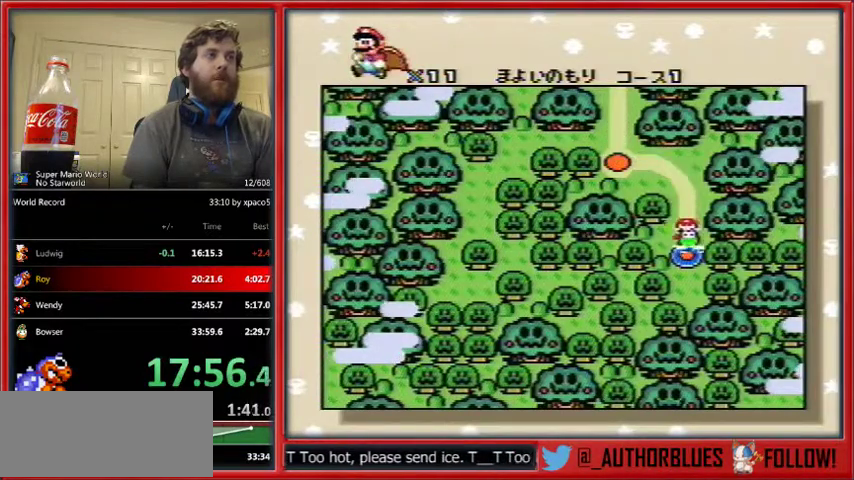
{"buttons": ["B", "Y"], "events": [[33, "B", "down"], [100, "B", "up"], [100, "Y", "up"], [167, "Y", "down"], [200, "B", "down"], [233, "B", "up"], [300, "B", "down"], [433, "B", "up"], [500, "B", "down"]]}
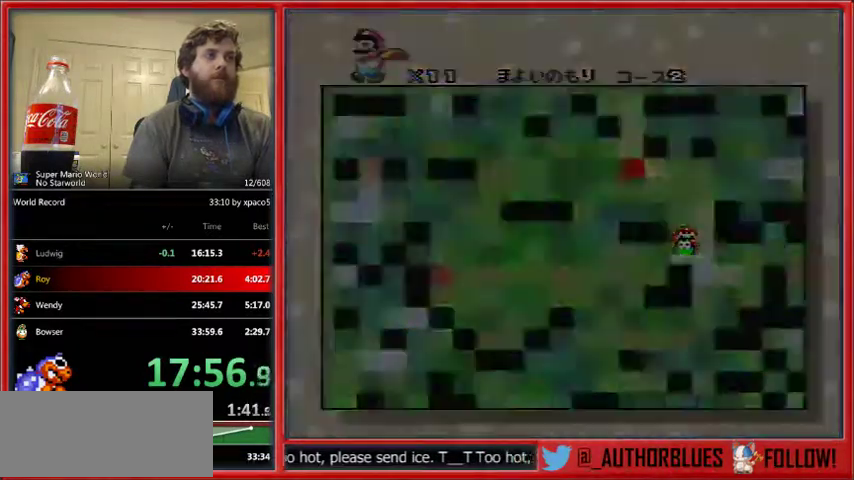
{"buttons": ["Y"], "events": [[100, "B", "up"]]}
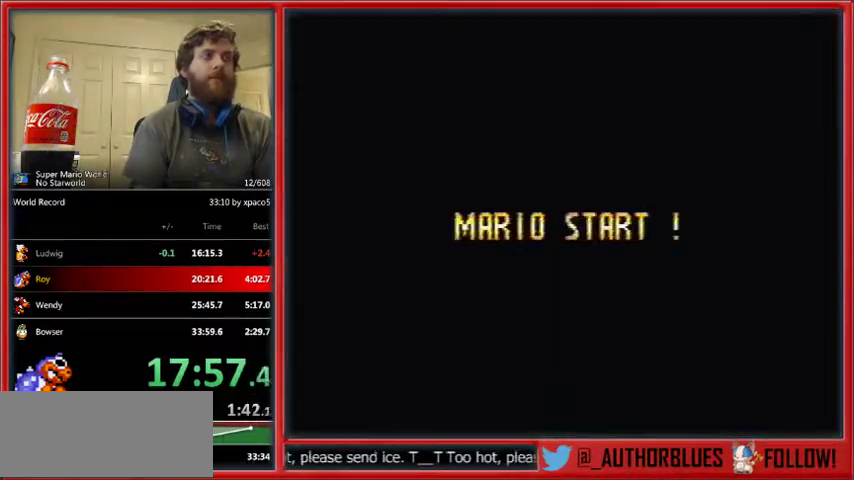
{"buttons": ["Y"], "events": []}
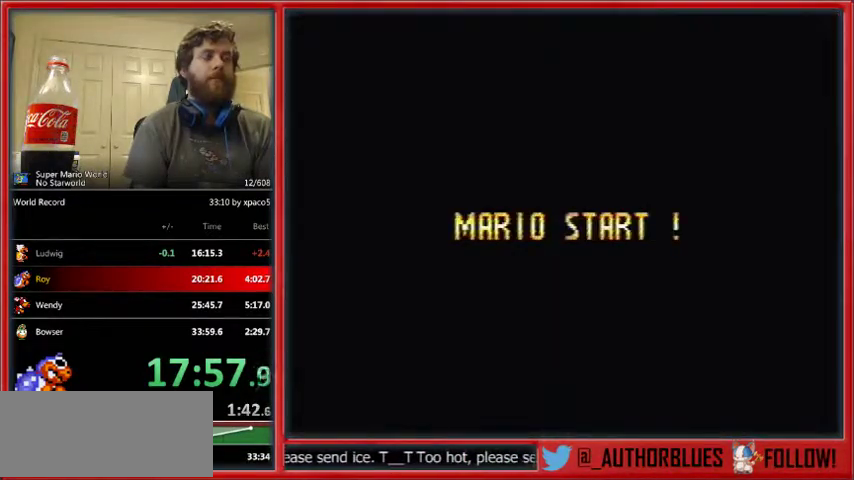
{"buttons": ["B", "Y"], "events": [[33, "B", "down"]]}
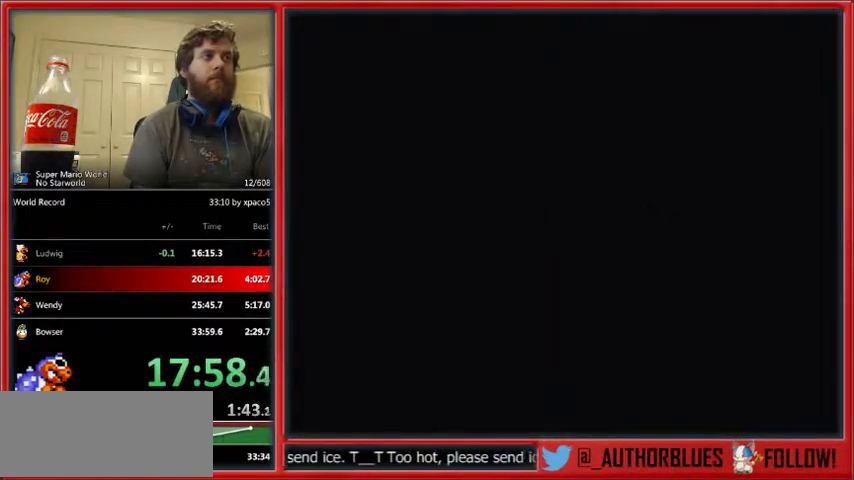
{"buttons": ["DPAD_RIGHT"], "events": [[500, "B", "up"], [500, "DPAD_RIGHT", "down"], [500, "Y", "up"]]}
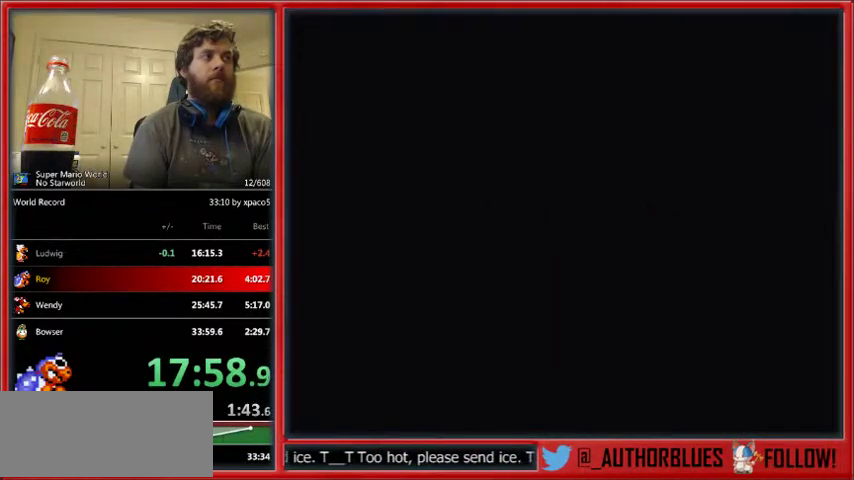
{"buttons": ["B", "DPAD_UP", "DPAD_RIGHT"], "events": [[133, "DPAD_UP", "down"], [200, "B", "down"], [300, "B", "up"], [333, "B", "down"], [400, "B", "up"], [467, "B", "down"]]}